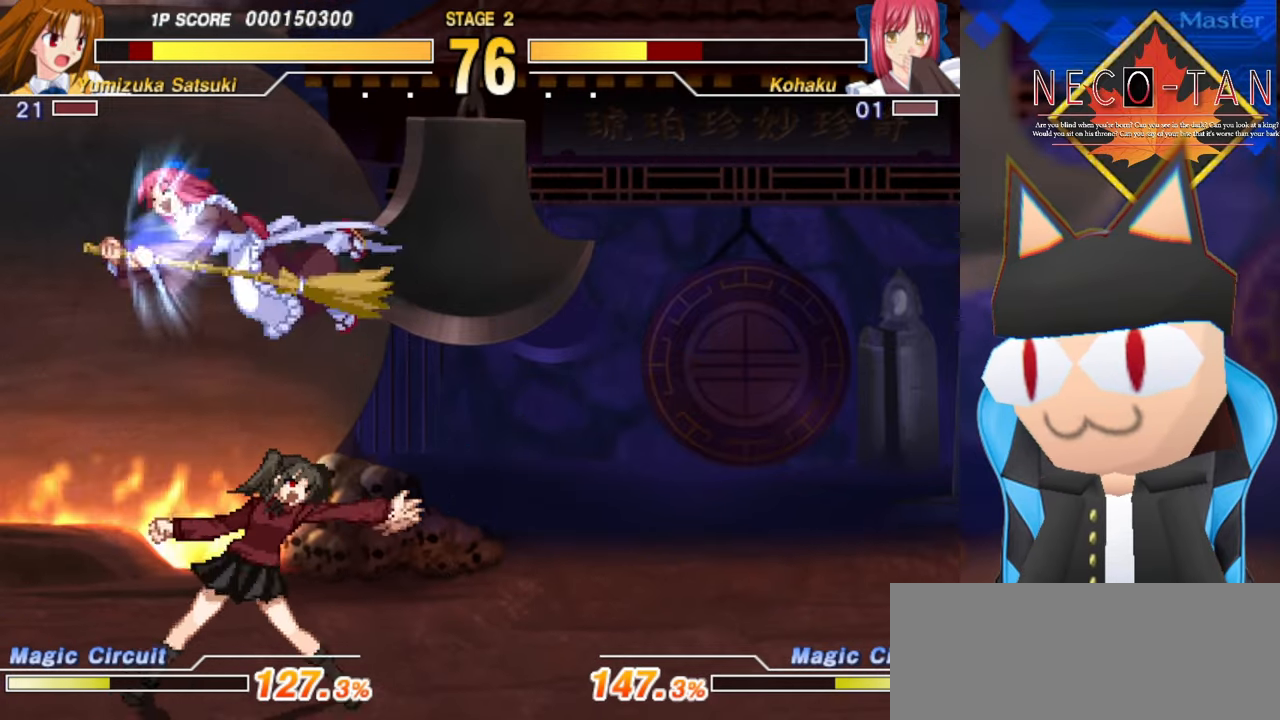
Gameplay with a controller (arcade stick); each line is a JSON object with the inputs held at the frame after it. "events" lists button and stick changes between this image and that frame as [ms after this image, input, new state], when the widget could be followed in between. Not read: L3 R3 other_buttons.
{"buttons": ["L2"], "left_stick": "up", "events": [[267, "left_stick", "up"], [467, "L2", "down"]]}
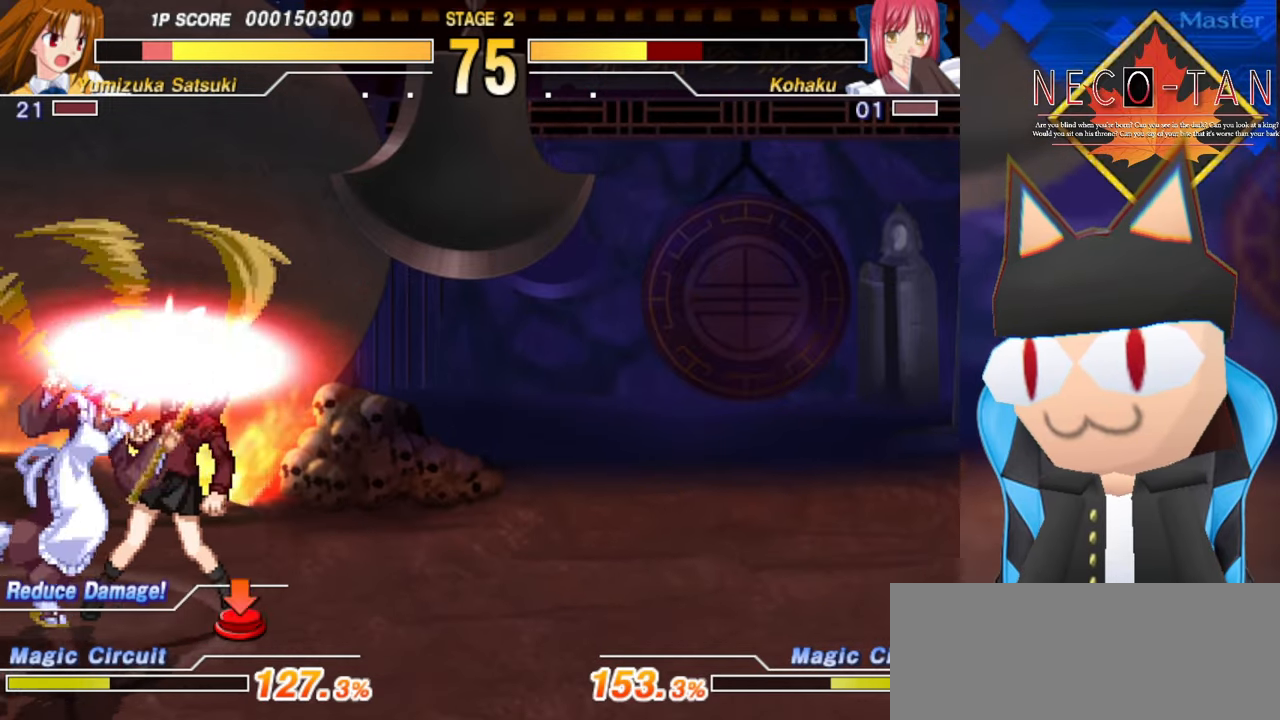
{"buttons": ["L2"], "left_stick": "right", "events": [[50, "L2", "up"], [134, "L2", "down"], [234, "L2", "up"], [300, "L2", "down"], [300, "left_stick", "up-left"], [400, "L2", "up"], [467, "L2", "down"], [500, "left_stick", "right"]]}
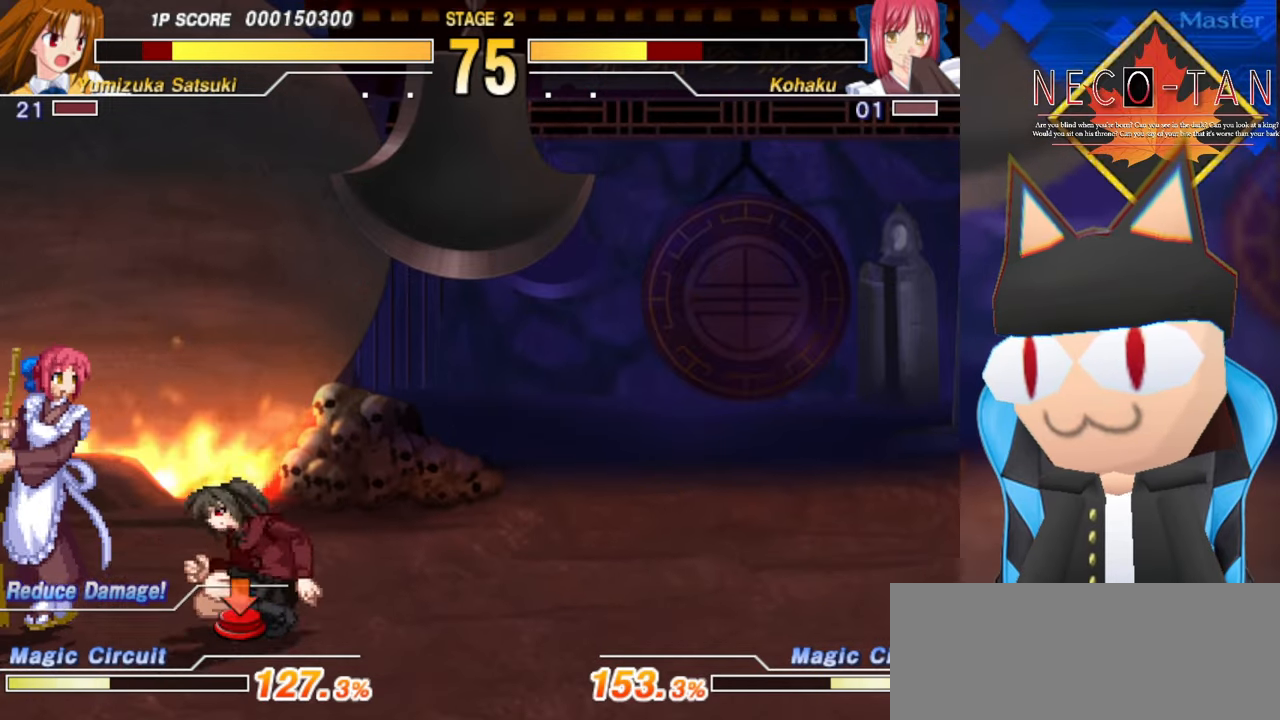
{"buttons": [], "left_stick": "right", "events": [[50, "L2", "up"], [117, "L2", "down"], [117, "left_stick", "up"], [167, "left_stick", "right"], [200, "L2", "up"], [250, "left_stick", "center"], [267, "L2", "down"], [300, "left_stick", "right"], [350, "L2", "up"], [367, "left_stick", "center"], [417, "L2", "down"], [434, "left_stick", "right"], [500, "L2", "up"]]}
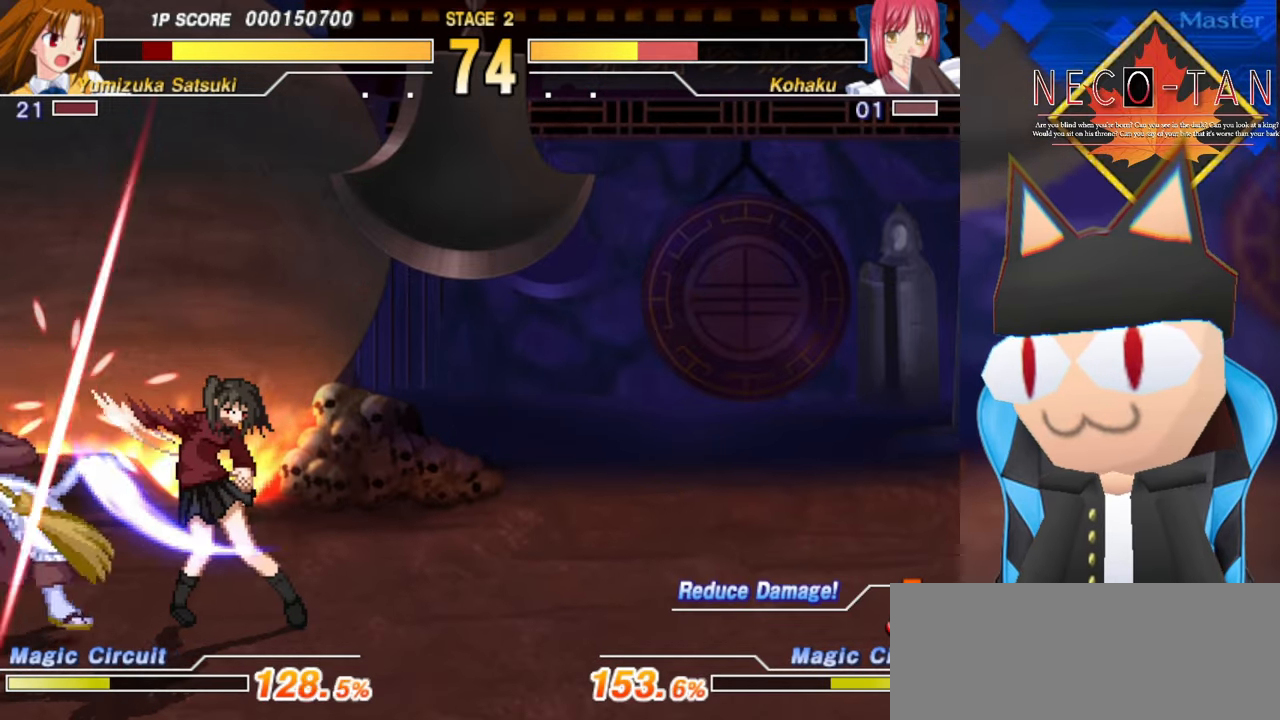
{"buttons": [], "left_stick": "right", "events": [[17, "left_stick", "center"], [67, "L2", "down"], [84, "left_stick", "right"], [150, "L2", "up"], [234, "L2", "down"], [300, "L2", "up"], [334, "left_stick", "up"], [384, "L2", "down"], [417, "left_stick", "right"], [434, "L2", "up"]]}
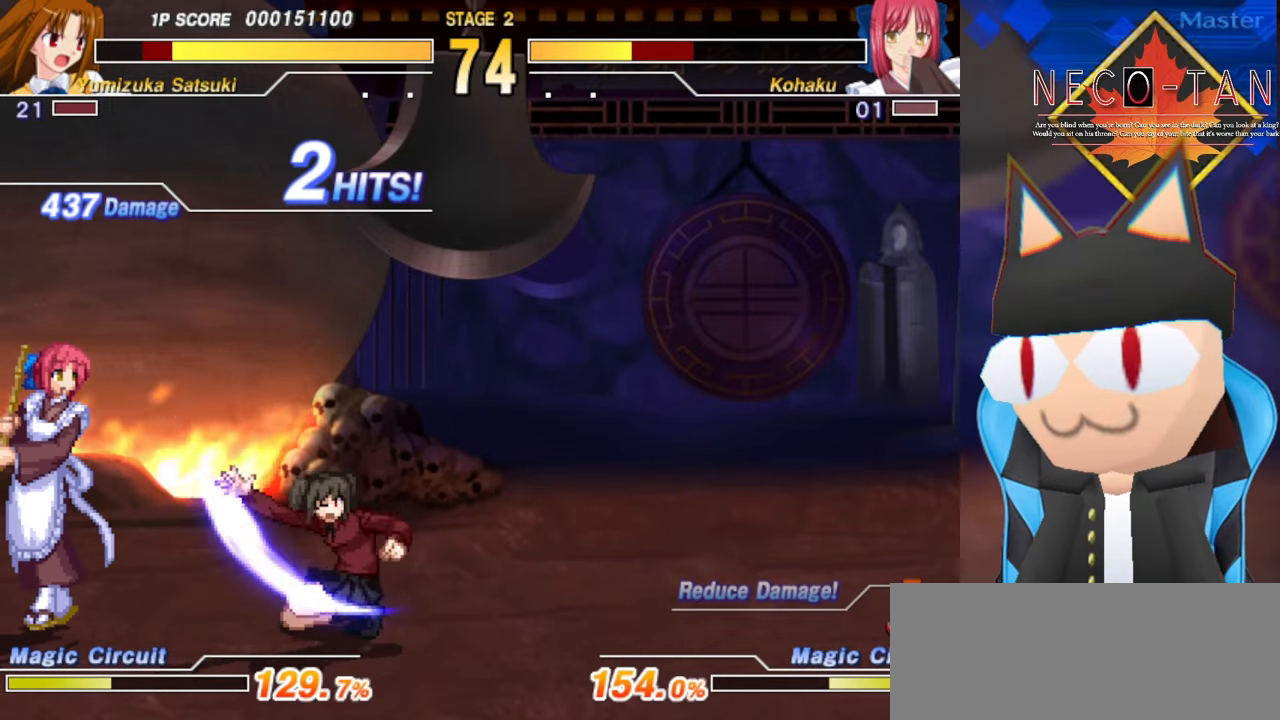
{"buttons": [], "left_stick": "center", "events": [[267, "left_stick", "up"], [350, "L2", "down"], [367, "left_stick", "right"], [417, "L2", "up"], [434, "left_stick", "center"]]}
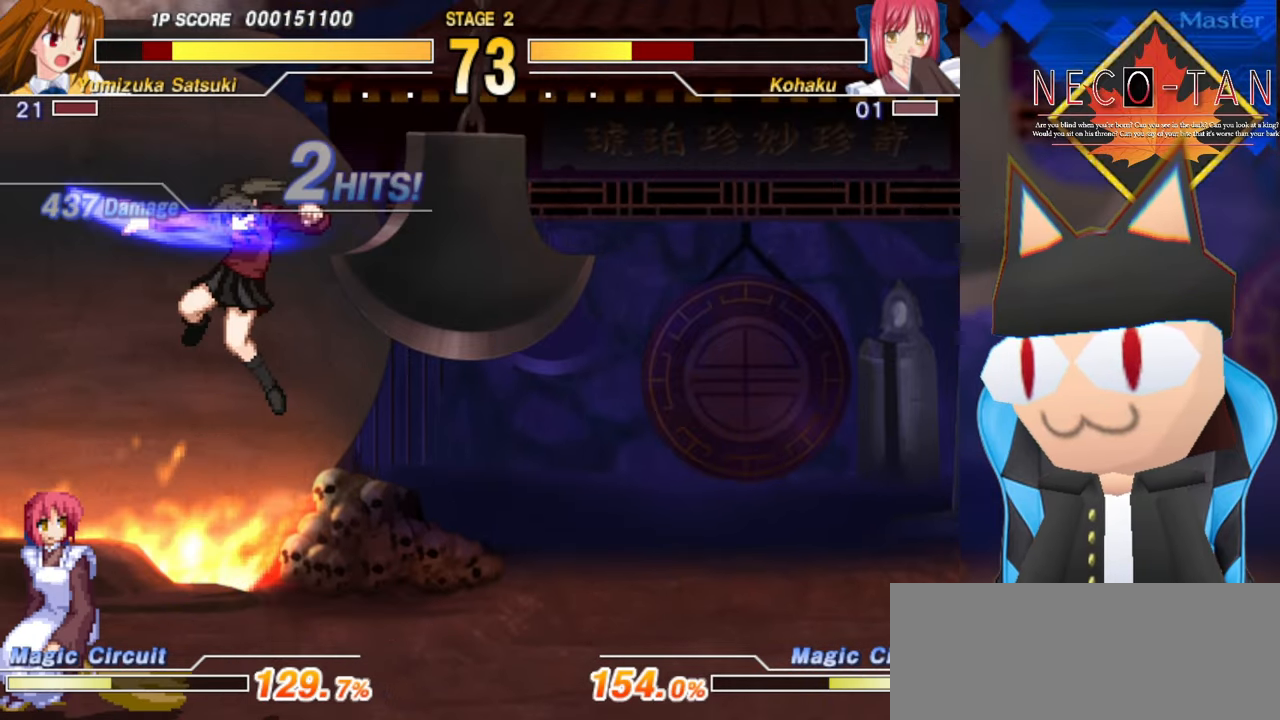
{"buttons": [], "left_stick": "center", "events": [[17, "L2", "down"], [84, "L2", "up"], [150, "L2", "down"], [200, "L2", "up"], [284, "L2", "down"], [350, "L2", "up"], [417, "L2", "down"], [484, "L2", "up"]]}
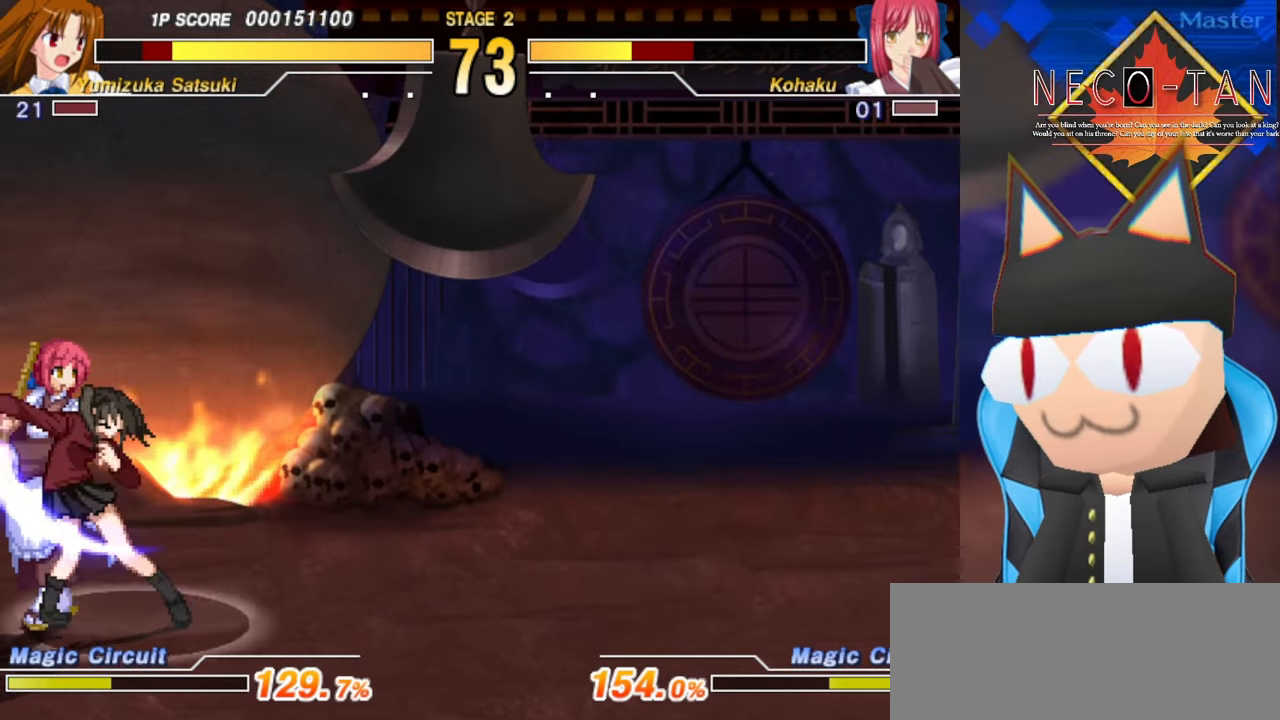
{"buttons": ["L2"], "left_stick": "up", "events": [[17, "left_stick", "right"], [134, "left_stick", "up"], [250, "left_stick", "right"], [317, "L2", "down"], [317, "left_stick", "up"], [384, "L2", "up"], [384, "left_stick", "right"], [450, "L2", "down"], [467, "left_stick", "up"]]}
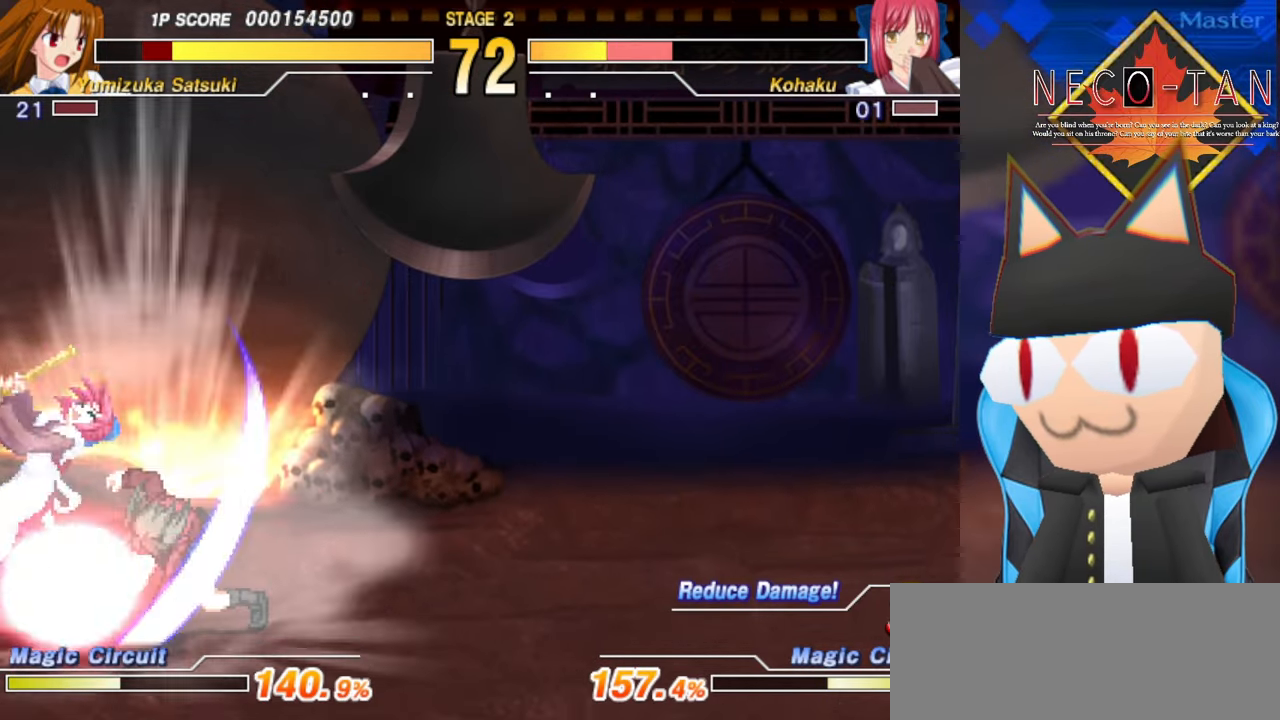
{"buttons": [], "left_stick": "center", "events": [[17, "L2", "up"], [17, "left_stick", "right"], [84, "L2", "down"], [100, "left_stick", "center"], [167, "L2", "up"], [334, "L2", "down"], [467, "L2", "up"]]}
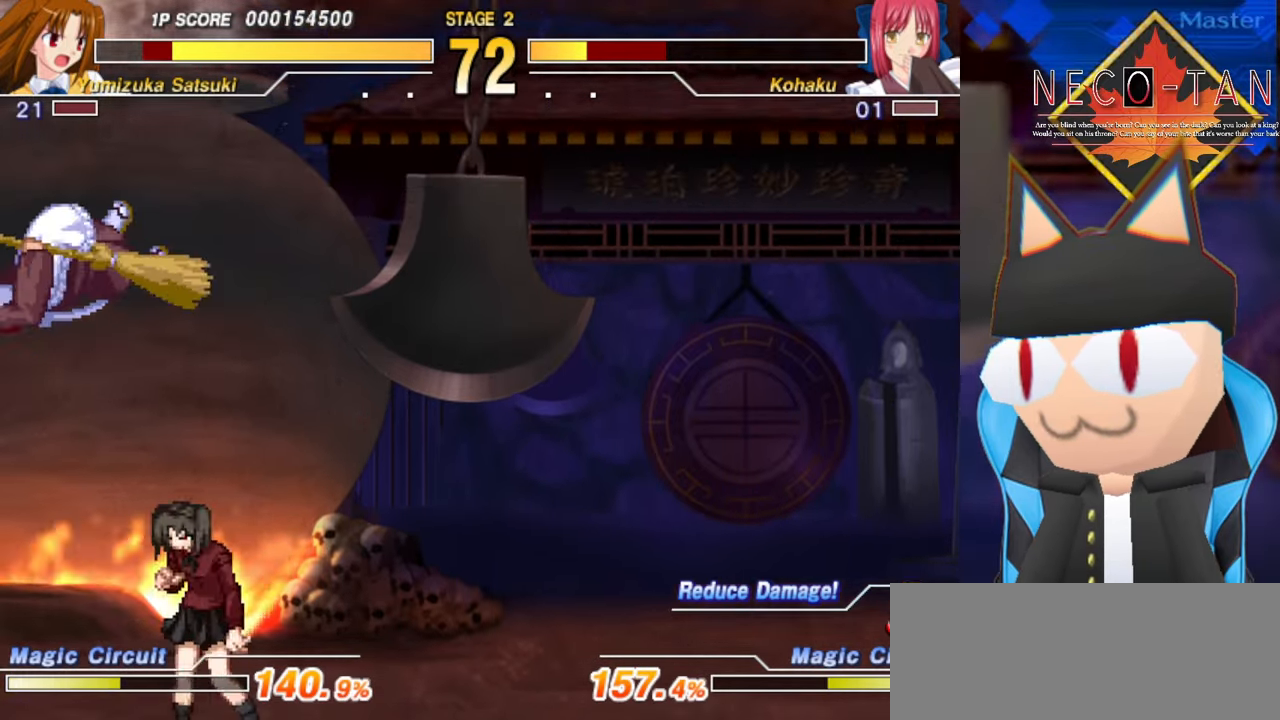
{"buttons": [], "left_stick": "up", "events": [[216, "L2", "down"], [216, "left_stick", "up"], [316, "L2", "up"], [383, "L2", "down"], [500, "L2", "up"]]}
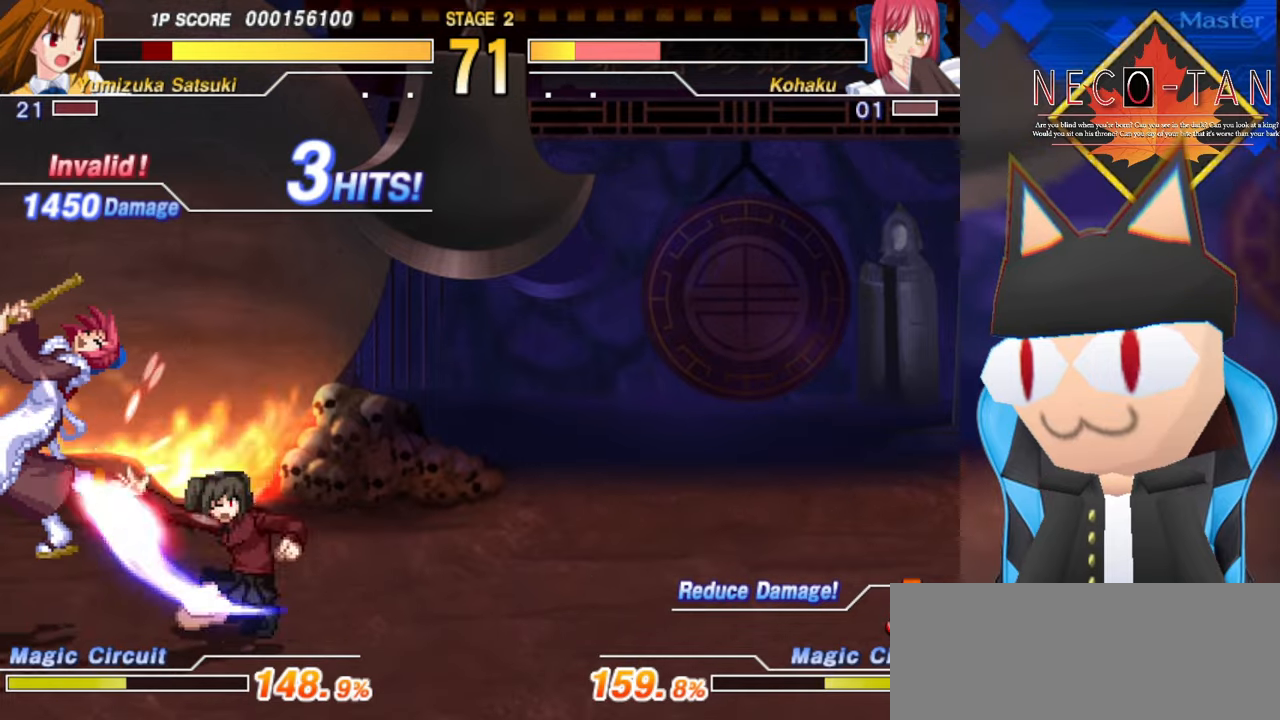
{"buttons": [], "left_stick": "right", "events": [[66, "L2", "down"], [150, "L2", "up"], [183, "left_stick", "right"], [433, "left_stick", "up"], [483, "left_stick", "right"]]}
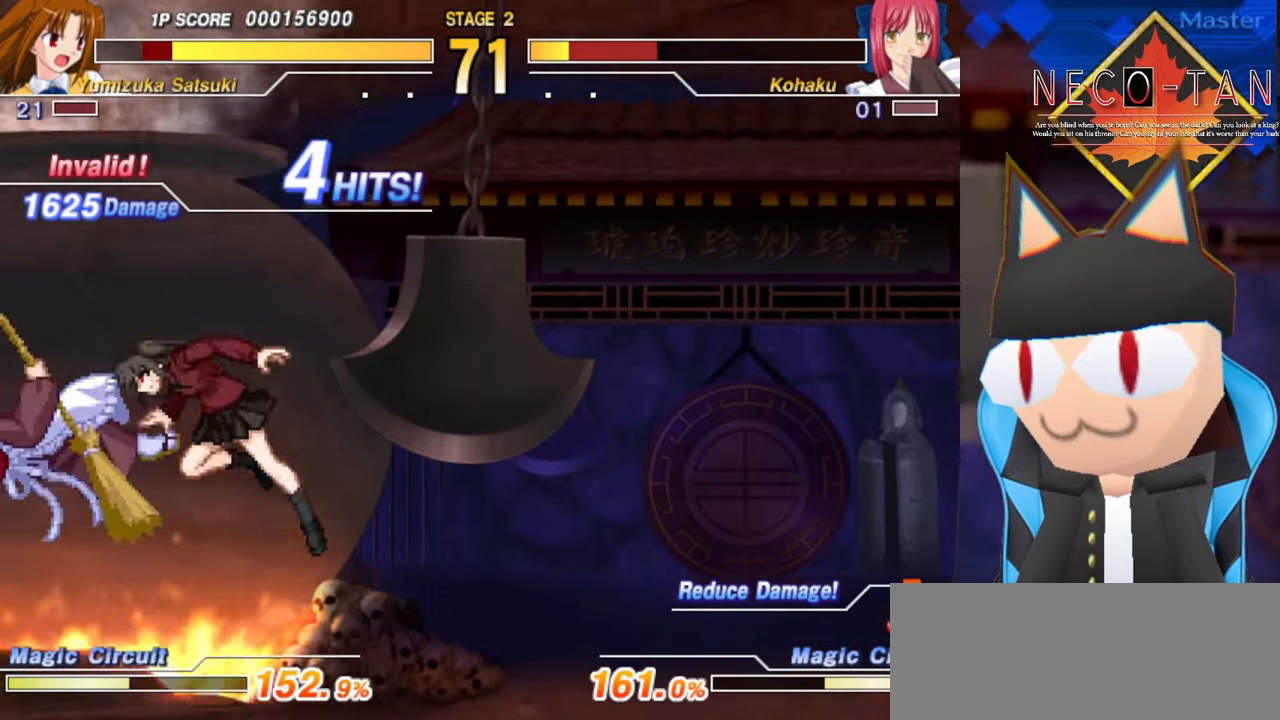
{"buttons": ["L2"], "left_stick": "center", "events": [[33, "L2", "down"], [50, "left_stick", "up"], [100, "L2", "up"], [116, "left_stick", "right"], [166, "L2", "down"], [183, "left_stick", "center"], [233, "L2", "up"], [283, "L2", "down"], [316, "left_stick", "up-left"], [366, "L2", "up"], [416, "left_stick", "up"], [450, "L2", "down"], [500, "left_stick", "center"]]}
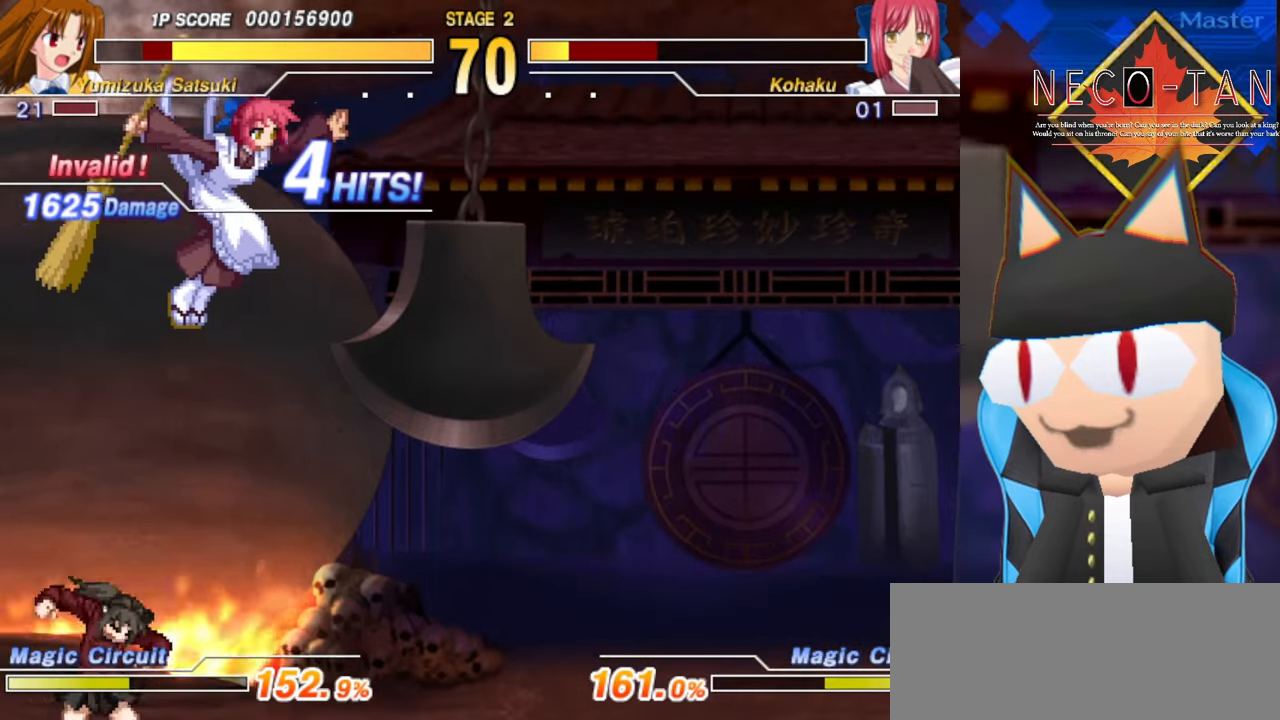
{"buttons": ["L2"], "left_stick": "center", "events": [[16, "left_stick", "up"], [33, "L2", "up"], [83, "left_stick", "up-left"], [166, "left_stick", "center"], [333, "left_stick", "up"], [400, "left_stick", "center"], [466, "L2", "down"]]}
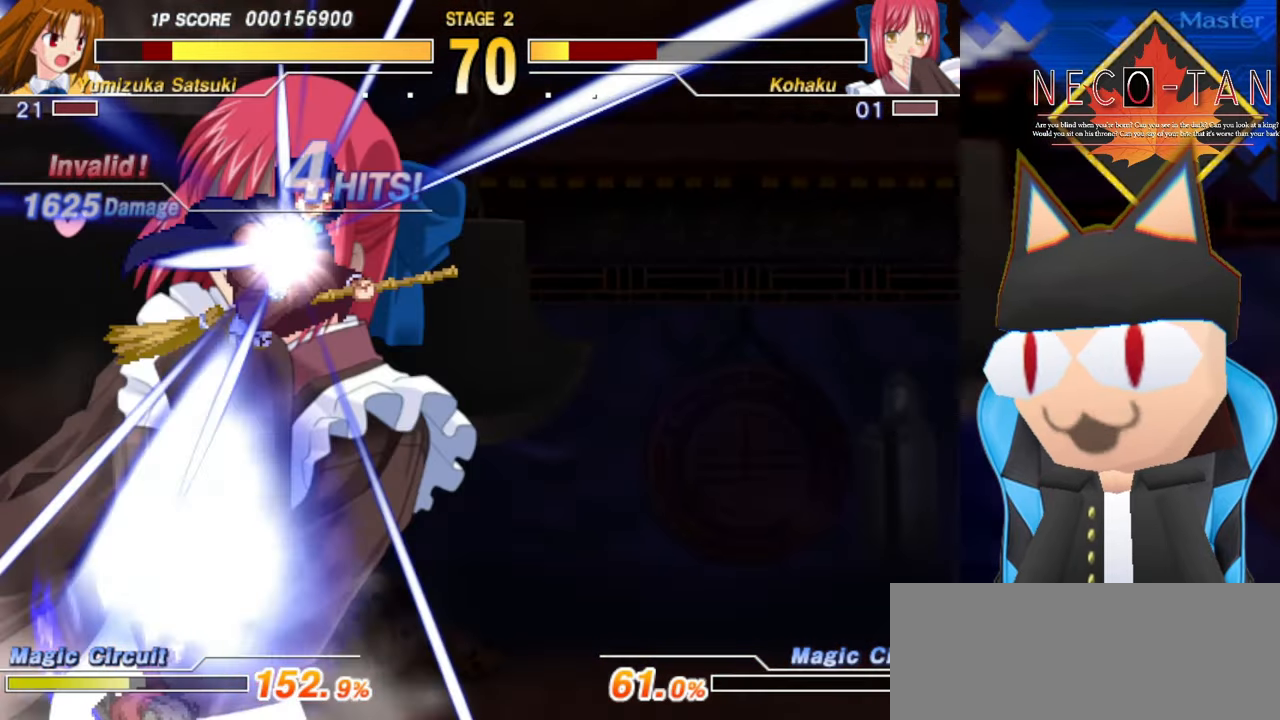
{"buttons": [], "left_stick": "up-right", "events": [[16, "L2", "up"], [300, "left_stick", "up"], [416, "left_stick", "up-right"]]}
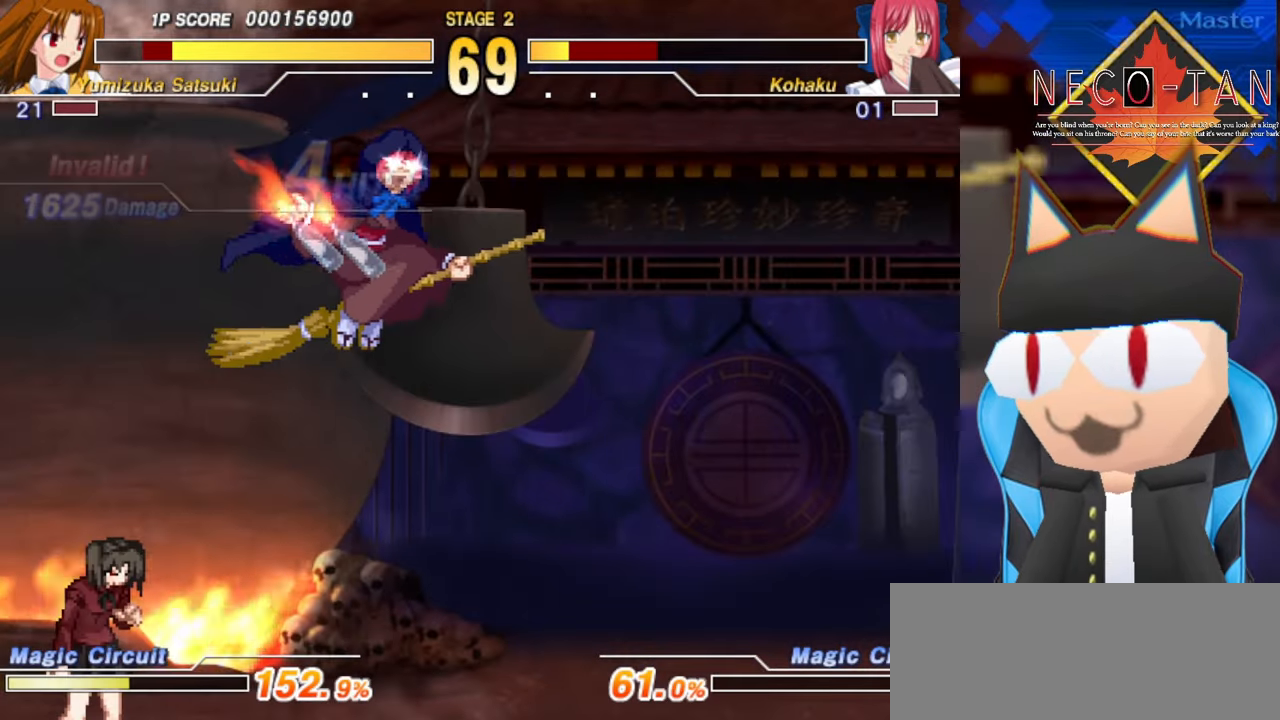
{"buttons": [], "left_stick": "up-right", "events": [[216, "left_stick", "up"], [383, "left_stick", "up-right"]]}
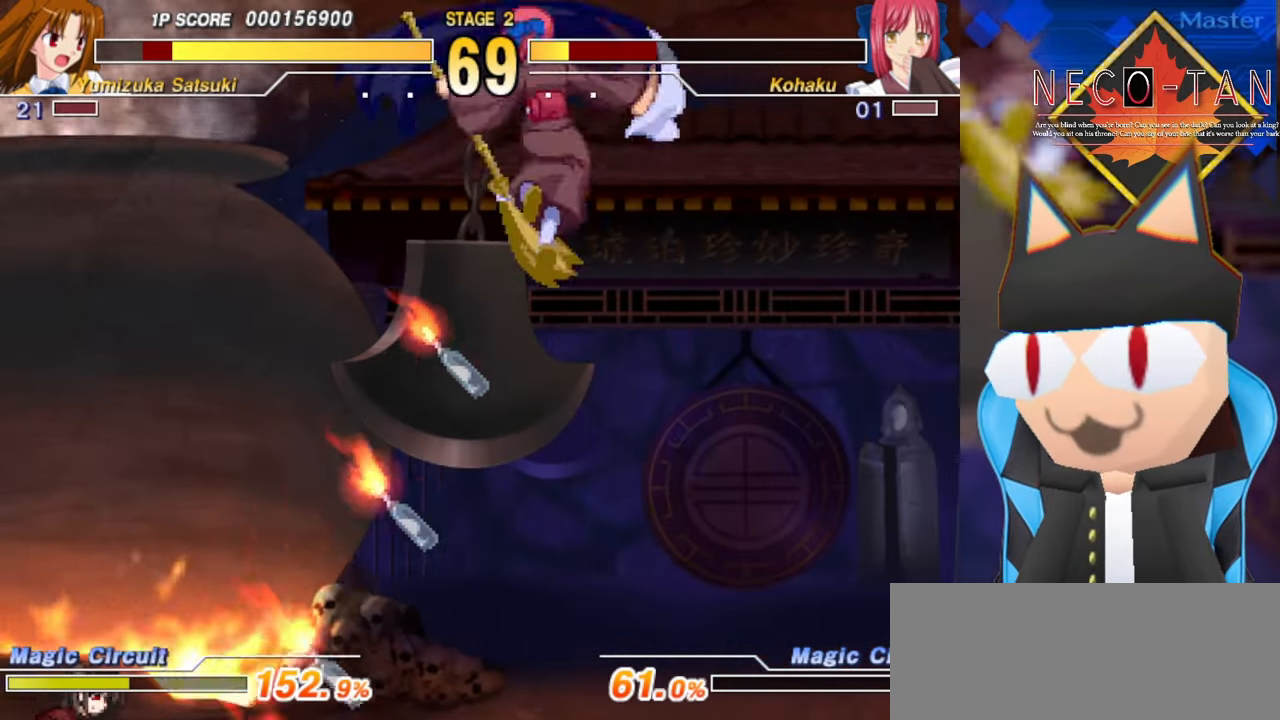
{"buttons": [], "left_stick": "center", "events": [[466, "left_stick", "center"]]}
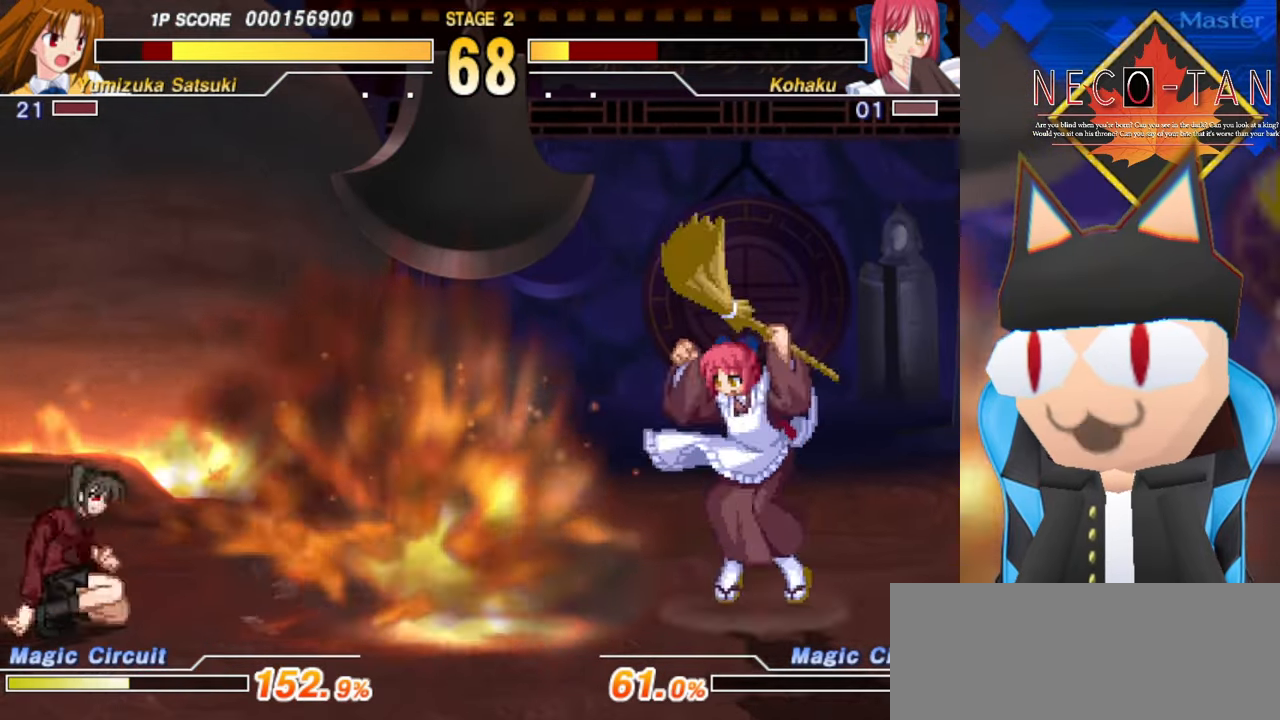
{"buttons": [], "left_stick": "center", "events": [[150, "left_stick", "left"], [400, "left_stick", "center"]]}
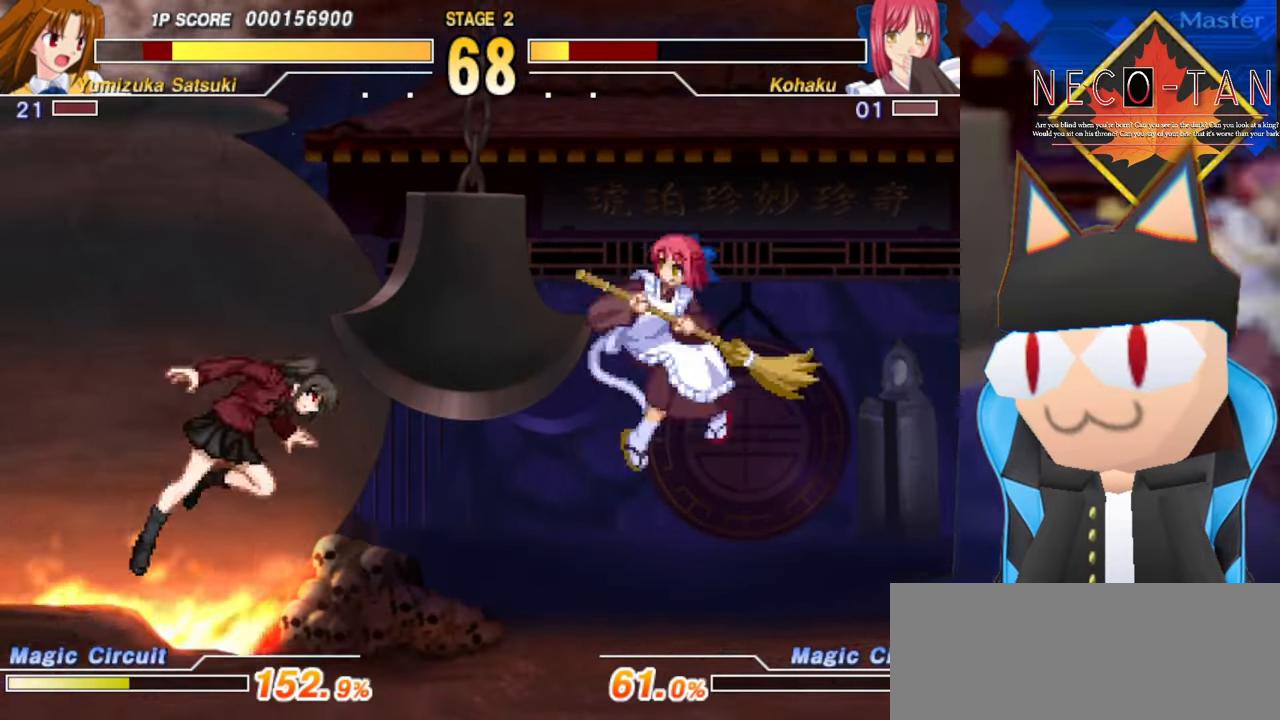
{"buttons": [], "left_stick": "up-right", "events": [[116, "L2", "down"], [266, "L2", "up"], [350, "L2", "down"], [450, "L2", "up"], [466, "left_stick", "up-right"]]}
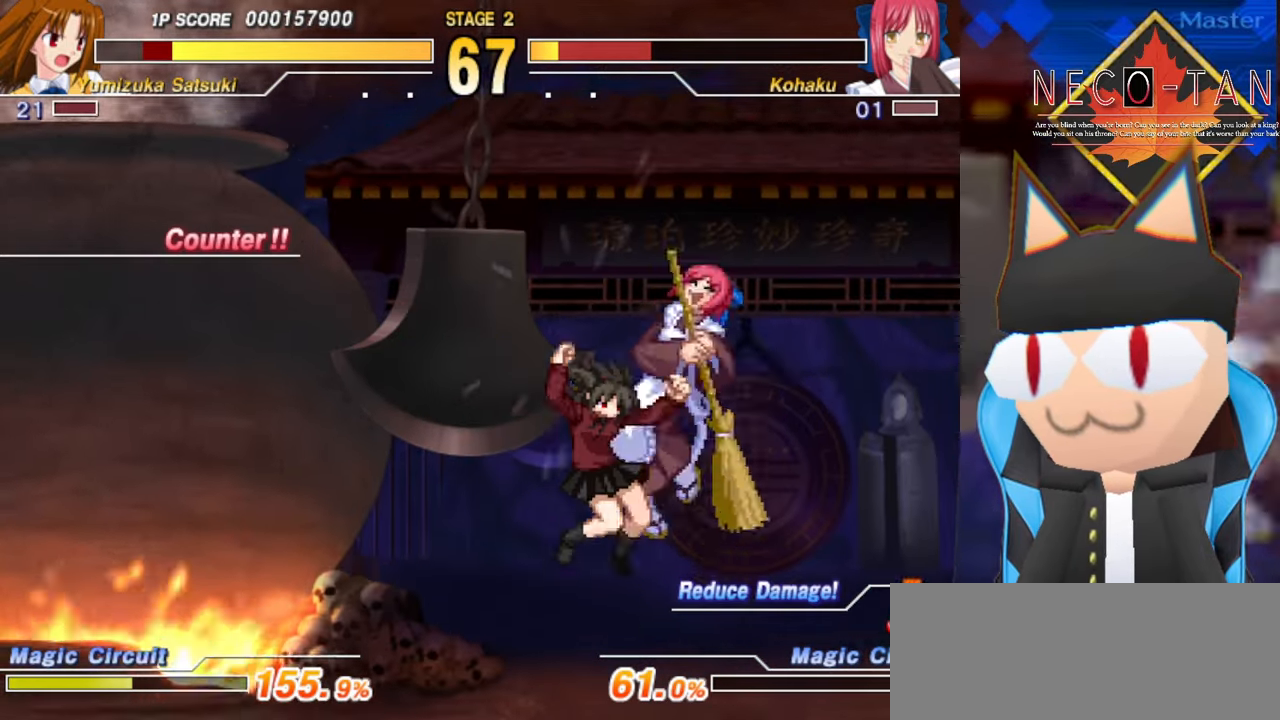
{"buttons": [], "left_stick": "up", "events": [[33, "L2", "down"], [100, "L2", "up"], [166, "L2", "down"], [166, "left_stick", "up-left"], [250, "L2", "up"], [250, "left_stick", "up"]]}
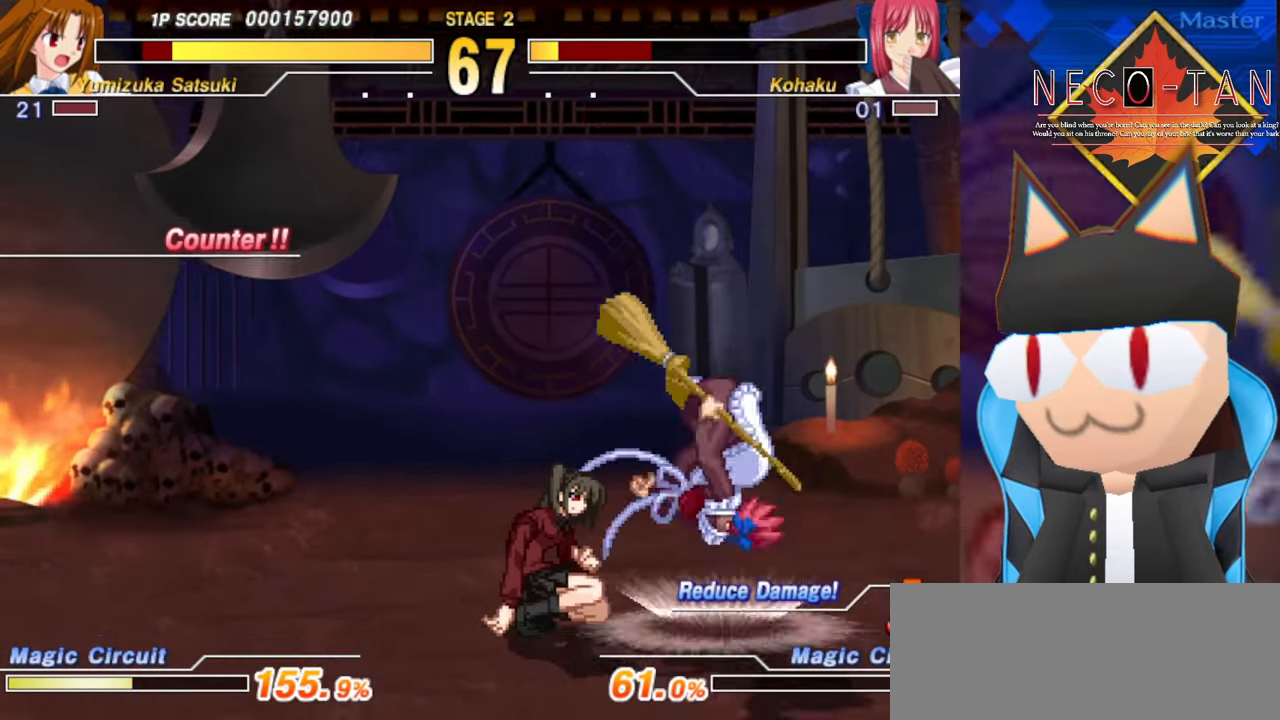
{"buttons": [], "left_stick": "center", "events": [[33, "L2", "down"], [100, "L2", "up"], [200, "left_stick", "center"], [233, "L2", "down"], [283, "L2", "up"], [316, "left_stick", "up"], [383, "L2", "down"], [383, "left_stick", "center"], [433, "L2", "up"]]}
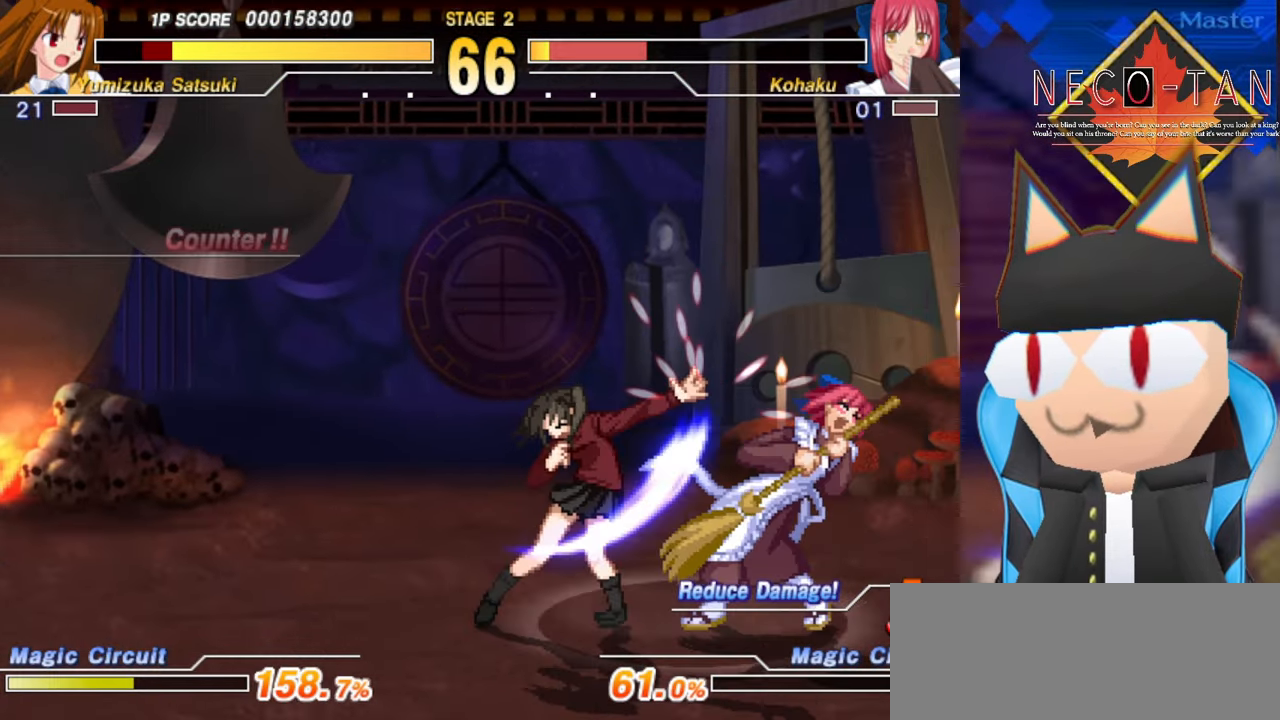
{"buttons": ["L2"], "left_stick": "center", "events": [[16, "L2", "down"], [83, "L2", "up"], [150, "left_stick", "up"], [166, "L2", "down"], [216, "left_stick", "center"], [233, "L2", "up"], [283, "left_stick", "up"], [300, "L2", "down"], [366, "L2", "up"], [450, "L2", "down"], [466, "left_stick", "center"]]}
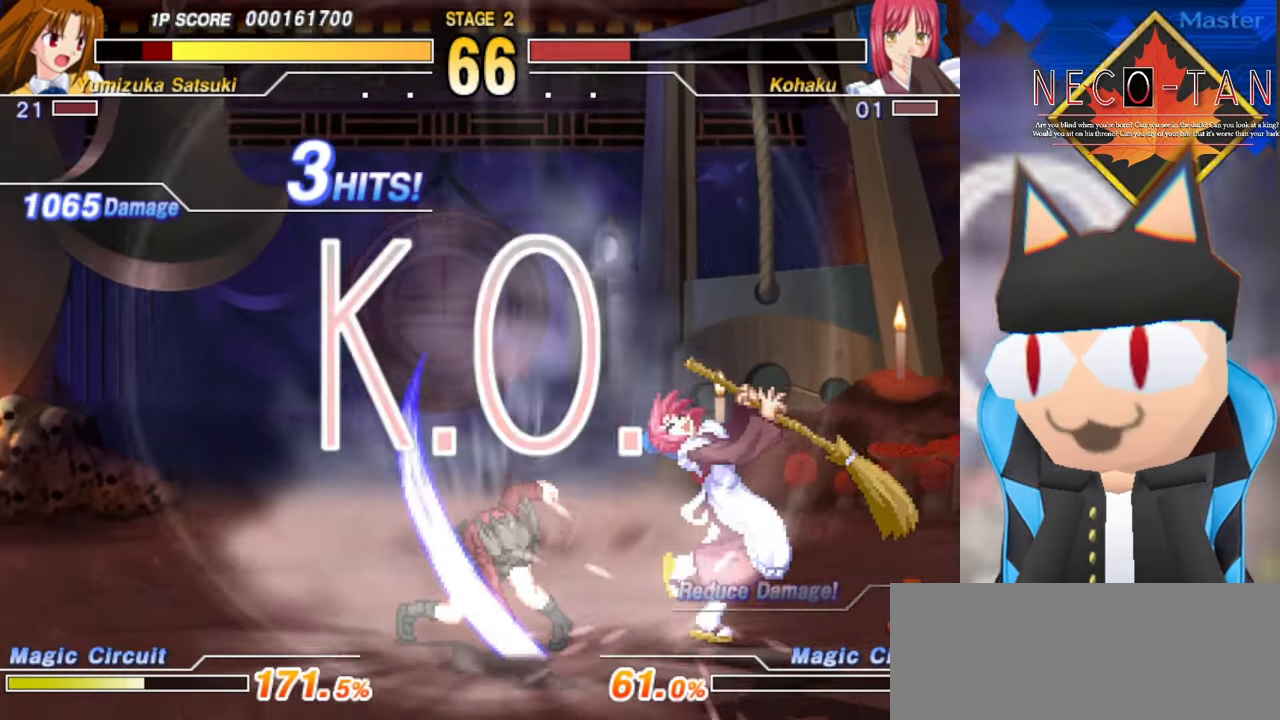
{"buttons": [], "left_stick": "down-left", "events": [[16, "L2", "up"], [33, "left_stick", "down-left"], [317, "L2", "down"], [417, "L2", "up"]]}
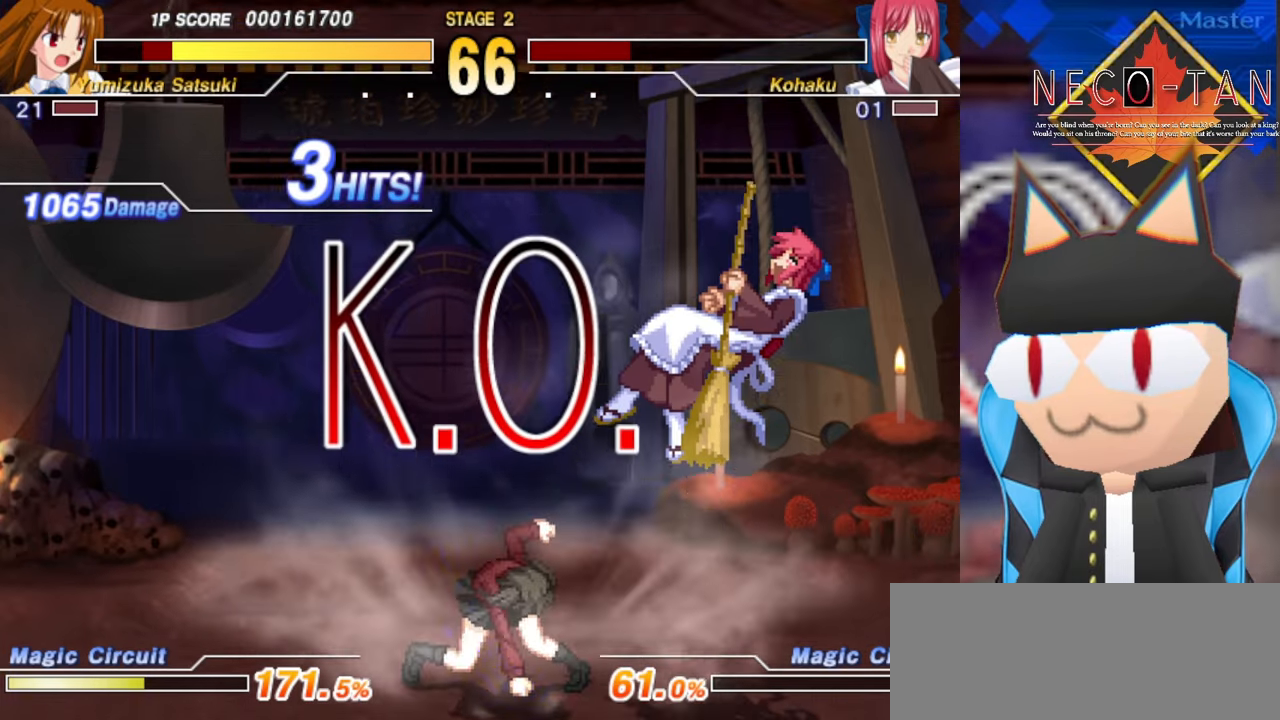
{"buttons": [], "left_stick": "down-left", "events": []}
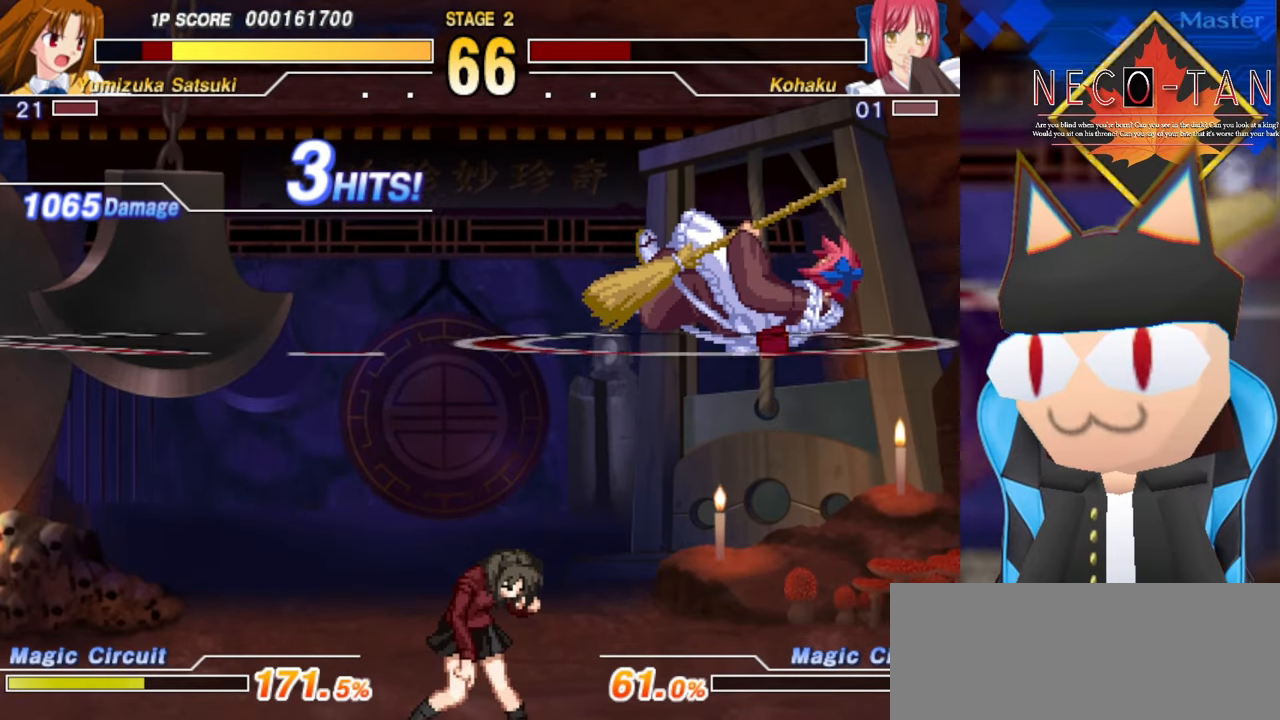
{"buttons": [], "left_stick": "down-left", "events": [[84, "L2", "down"], [184, "L2", "up"]]}
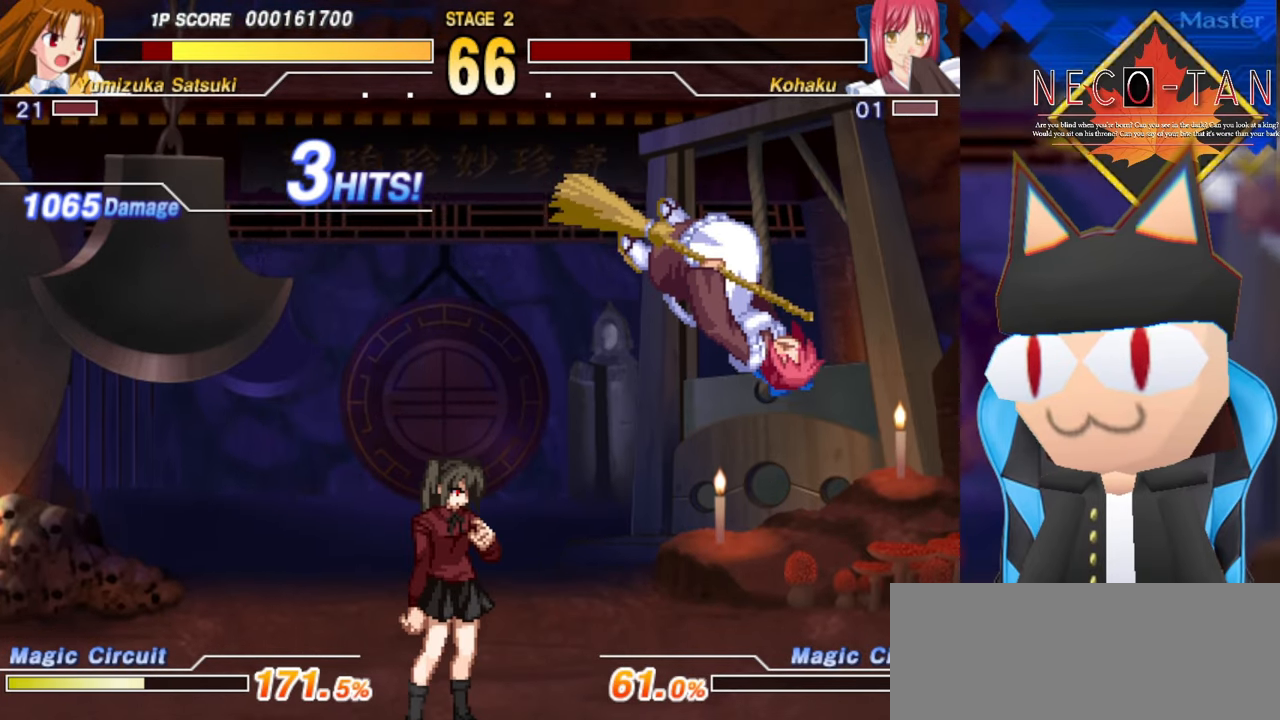
{"buttons": [], "left_stick": "down-left", "events": [[84, "L2", "down"], [217, "L2", "up"], [267, "L2", "down"], [367, "L2", "up"]]}
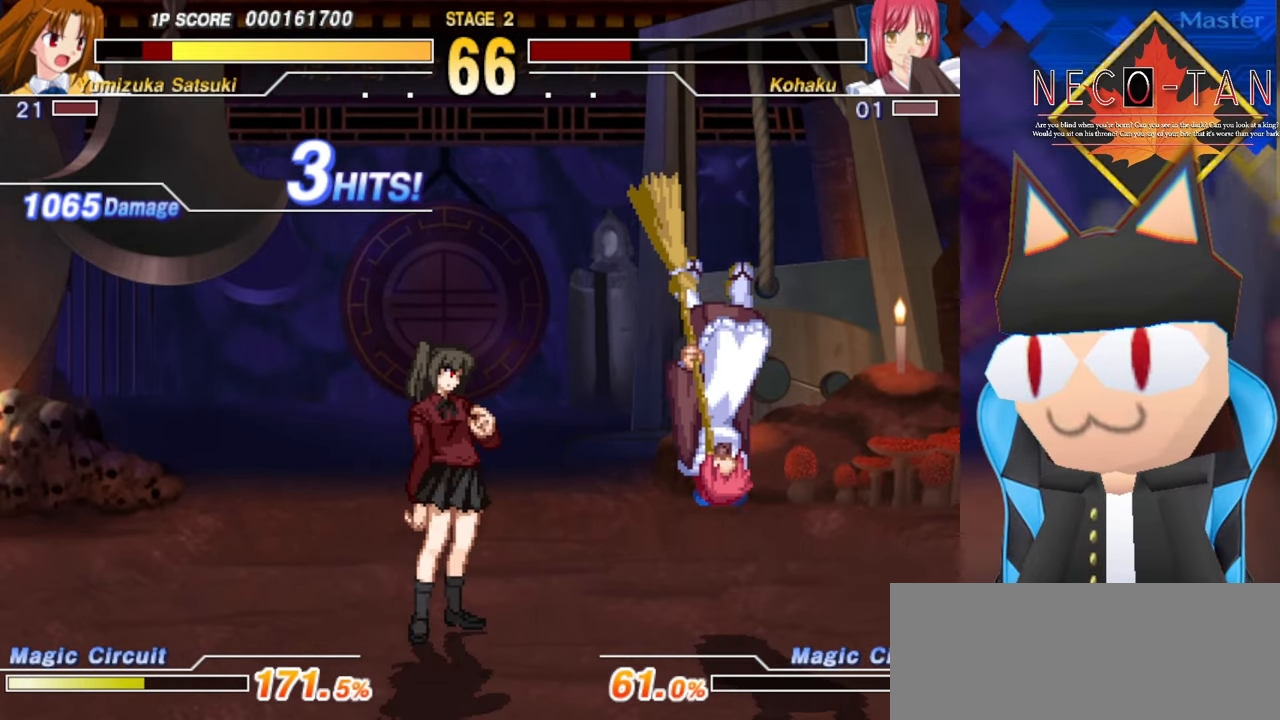
{"buttons": [], "left_stick": "center", "events": [[84, "left_stick", "center"]]}